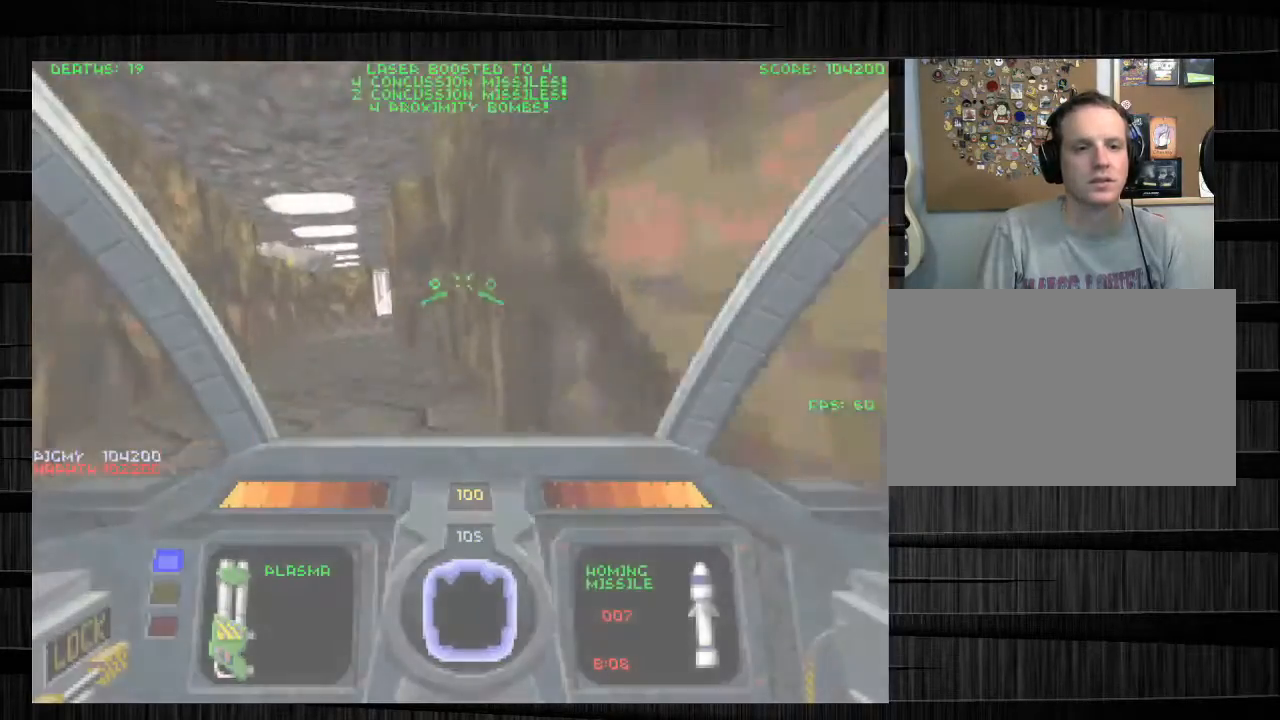
Gameplay with keyboard and mouse; each line is a JSON object with the keys and mouse buttons held at the frame after it. "events" lists presses ("down") and releases ("up") of "1", "2", "3", "4", "5", "a", "alt", "c", "ctrl", "d", "e", "f", "q", "r", "s", "shift", "space", "tab", "v", "w", "x", "z", "mouse_left", "mouse_middle", "mouse_right", "mouse_wheel_up" and "mouse_wheel_down" between this image and that frame as [ms after this image, input, new state], when the widget could be followed in between. "mouse_left", "mouse_middle", "mouse_right", "mouse_wheel_up", "mouse_wheel_down" = the "left", "middle", "right", "wheel_up", "wheel_down" buttons of the "mouse" list. No other keys are recorded. Not read: mouse_move.
{"keys": ["a", "w"], "mouse": [], "events": []}
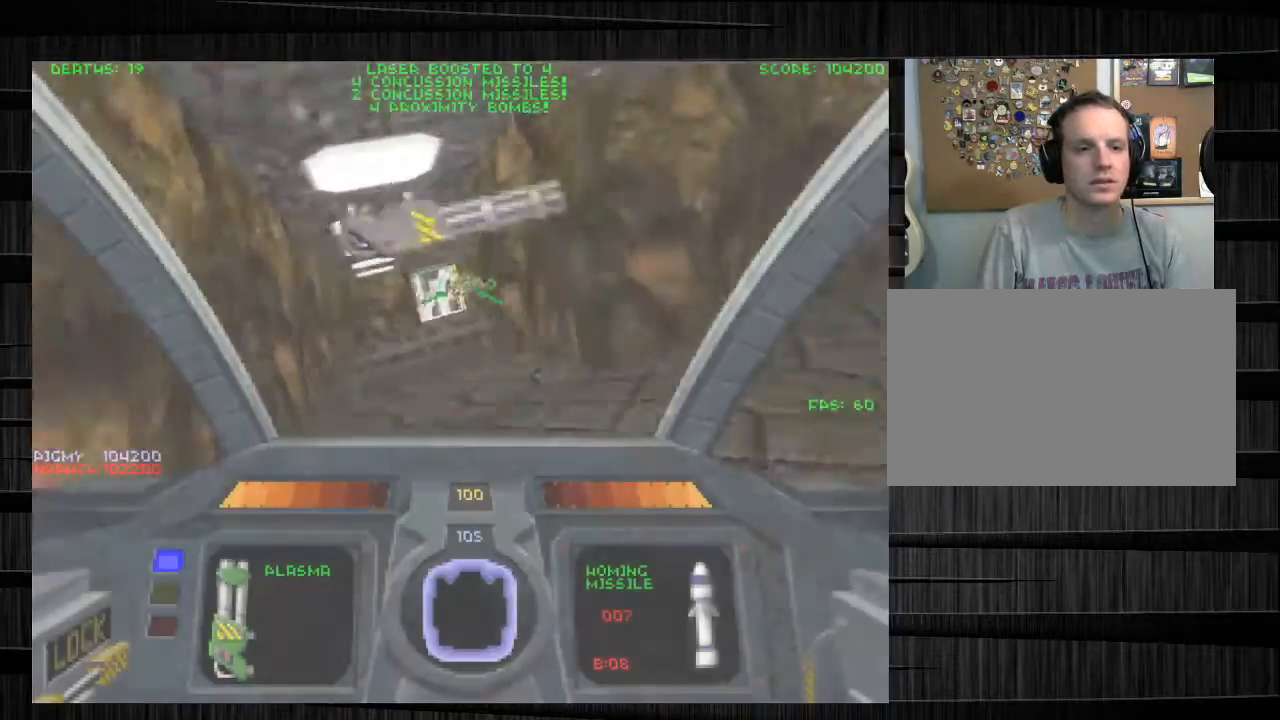
{"keys": ["a", "w"], "mouse": [], "events": []}
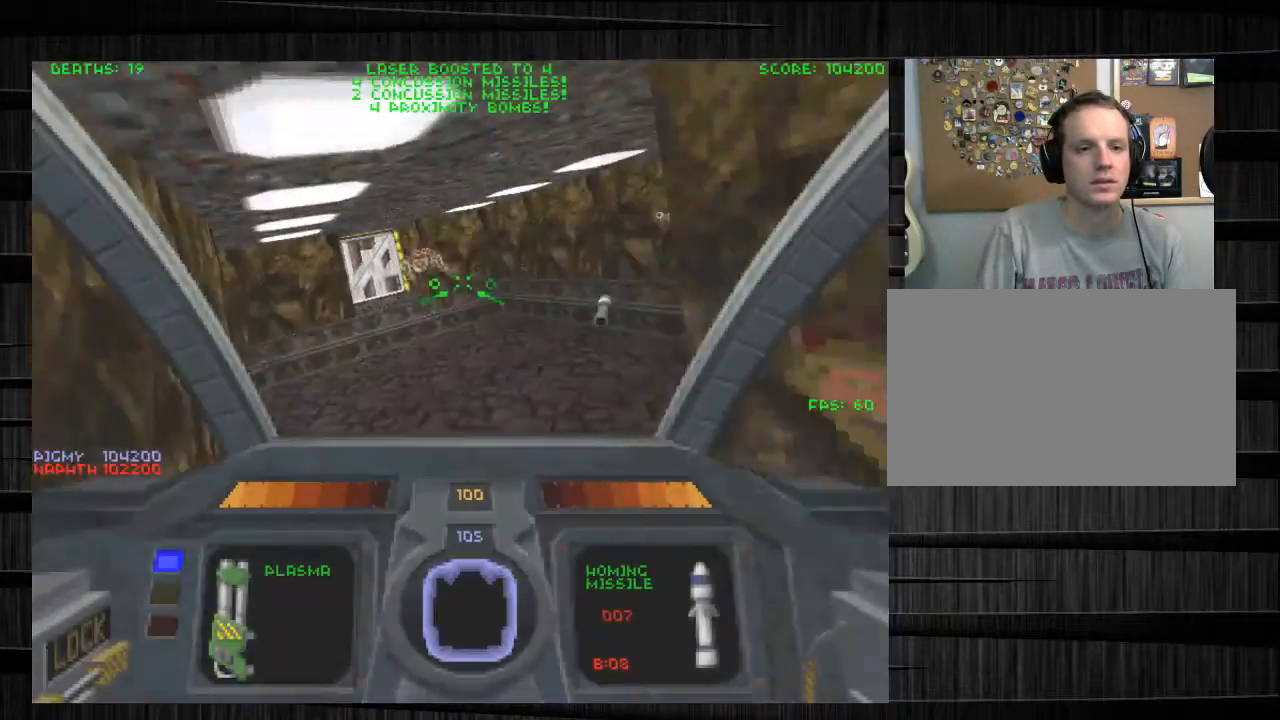
{"keys": ["a", "e", "w"], "mouse": ["left"], "events": [[233, "mouse_left", "down"], [300, "e", "down"]]}
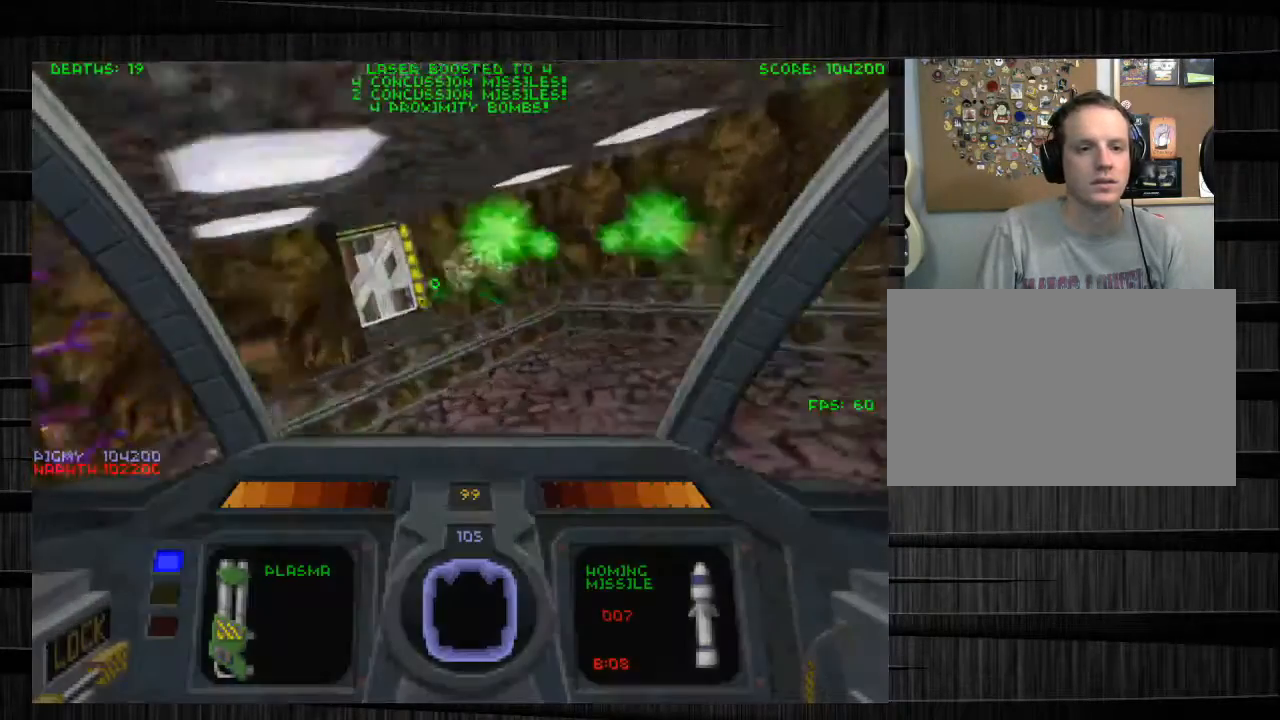
{"keys": ["w"], "mouse": ["left"], "events": [[134, "e", "up"], [467, "a", "up"]]}
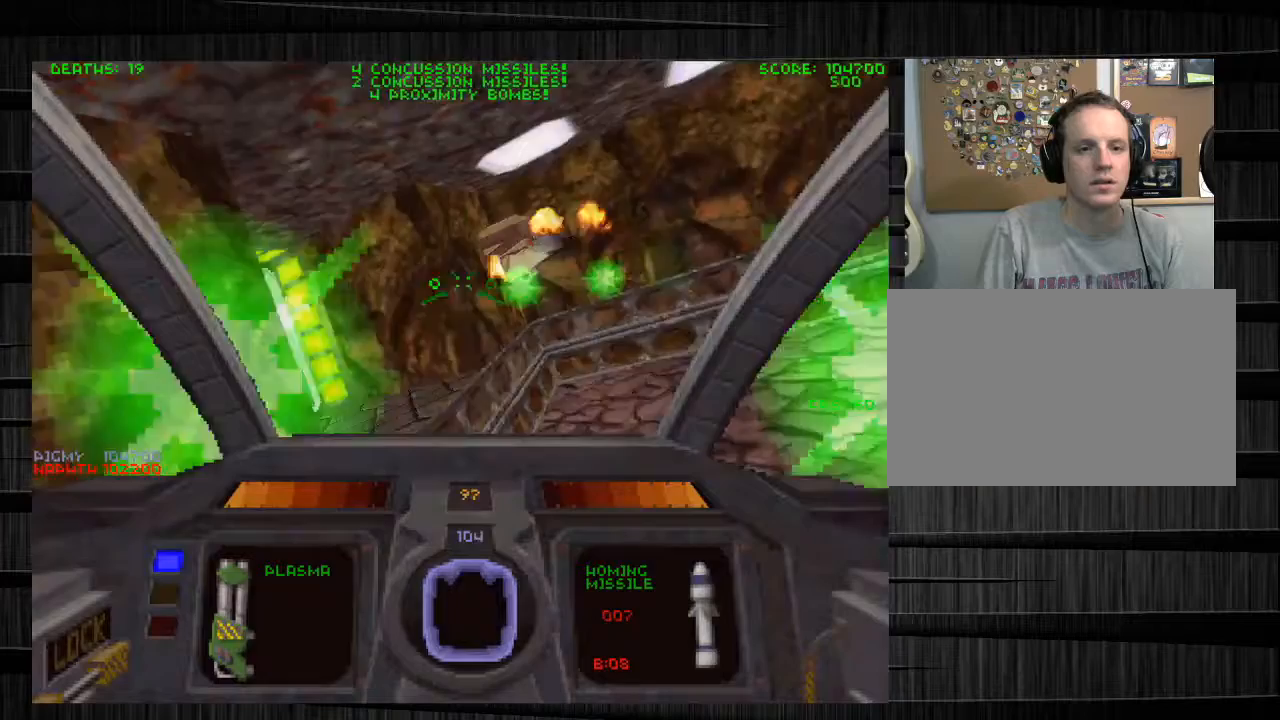
{"keys": ["a", "w"], "mouse": [], "events": [[167, "q", "down"], [300, "q", "up"], [400, "a", "down"], [433, "mouse_left", "up"]]}
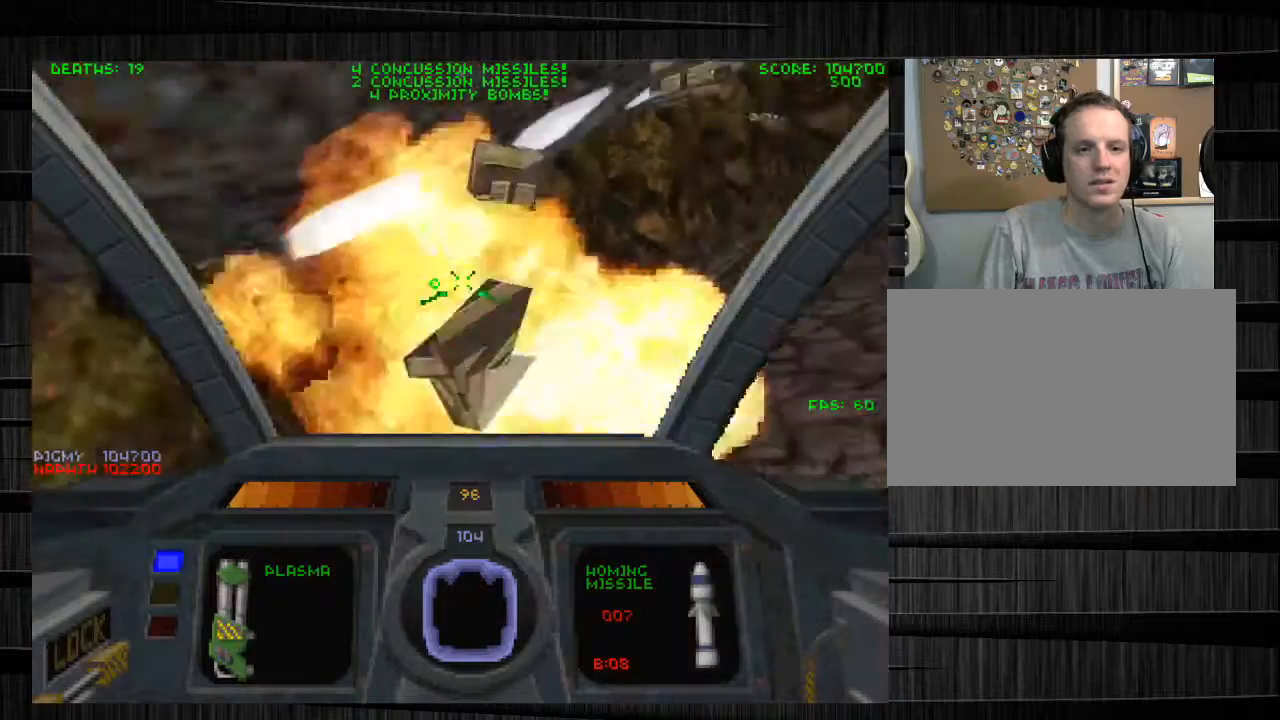
{"keys": ["a", "w"], "mouse": [], "events": [[67, "a", "up"], [501, "a", "down"]]}
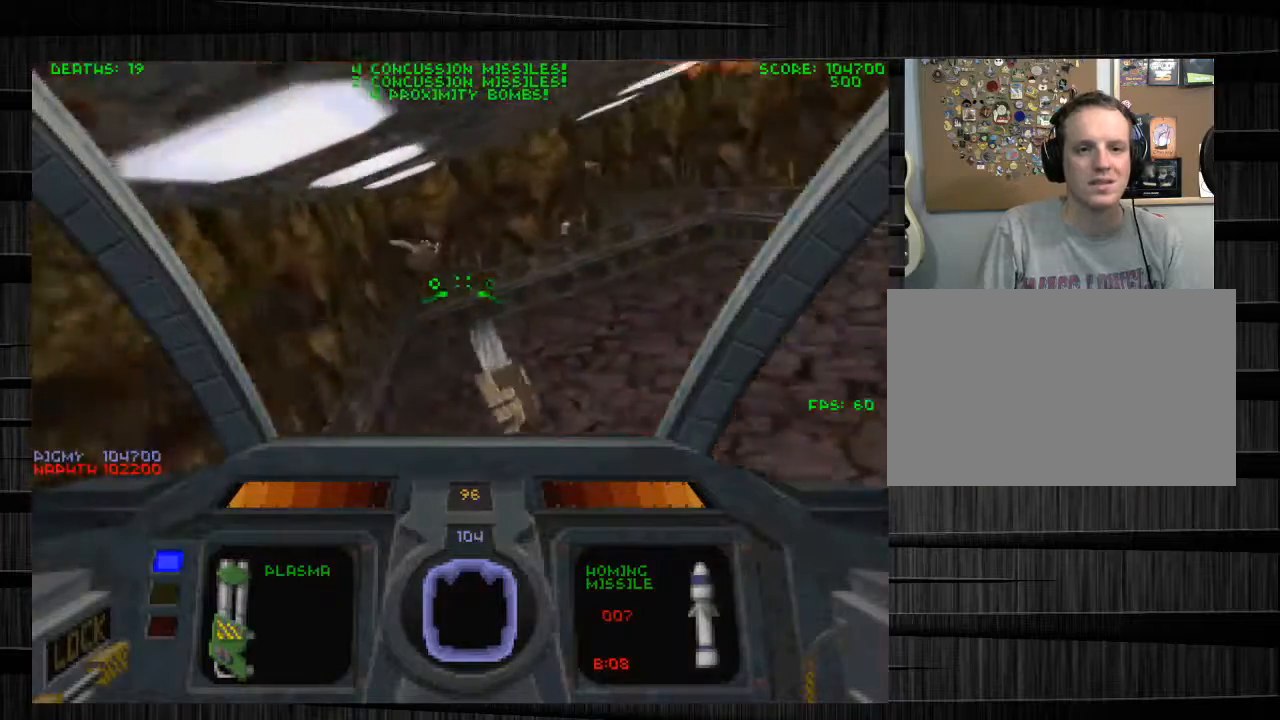
{"keys": ["a", "w"], "mouse": [], "events": [[133, "a", "up"], [333, "a", "down"]]}
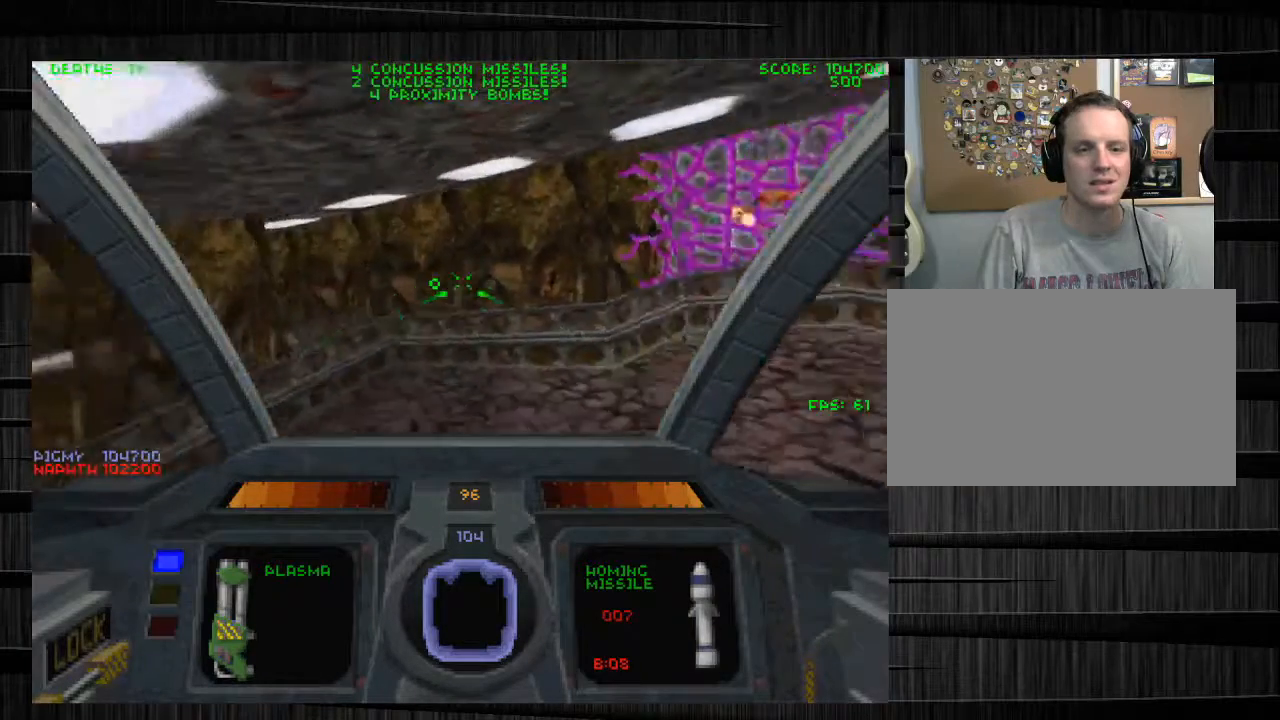
{"keys": ["w"], "mouse": [], "events": [[267, "a", "up"]]}
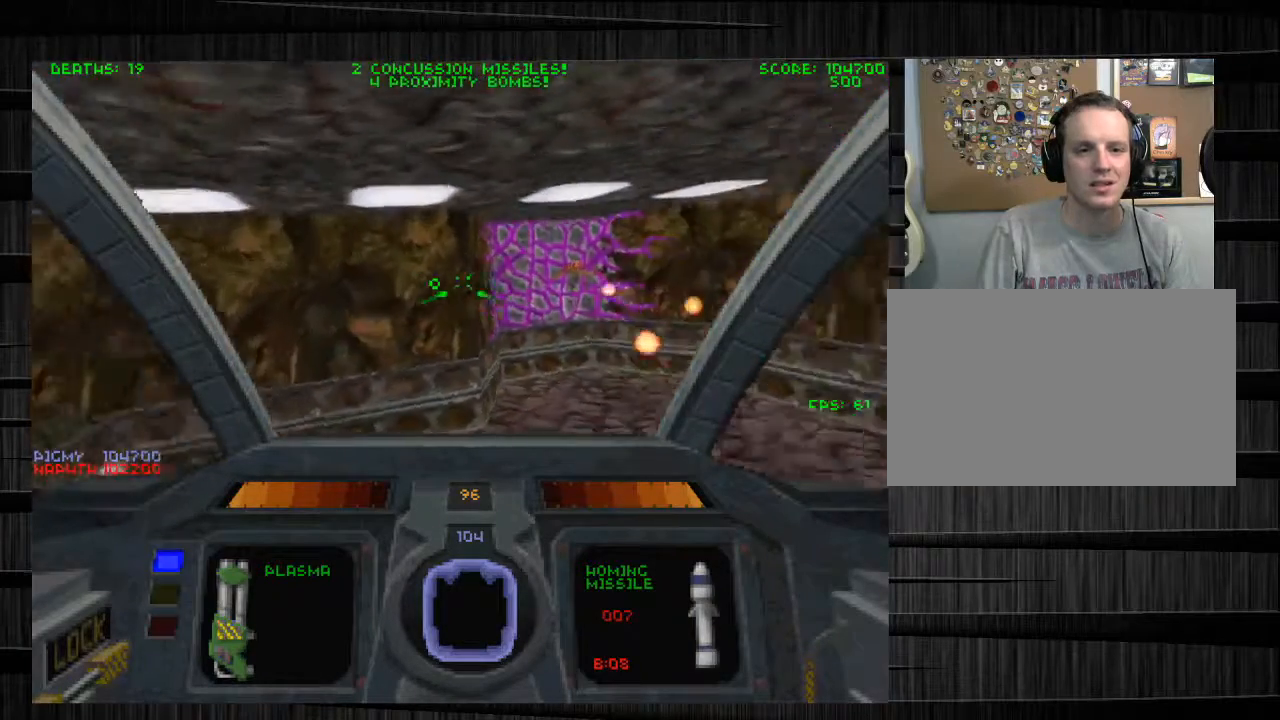
{"keys": ["d", "w"], "mouse": ["left"], "events": [[33, "a", "down"], [133, "a", "up"], [300, "mouse_left", "down"], [467, "d", "down"]]}
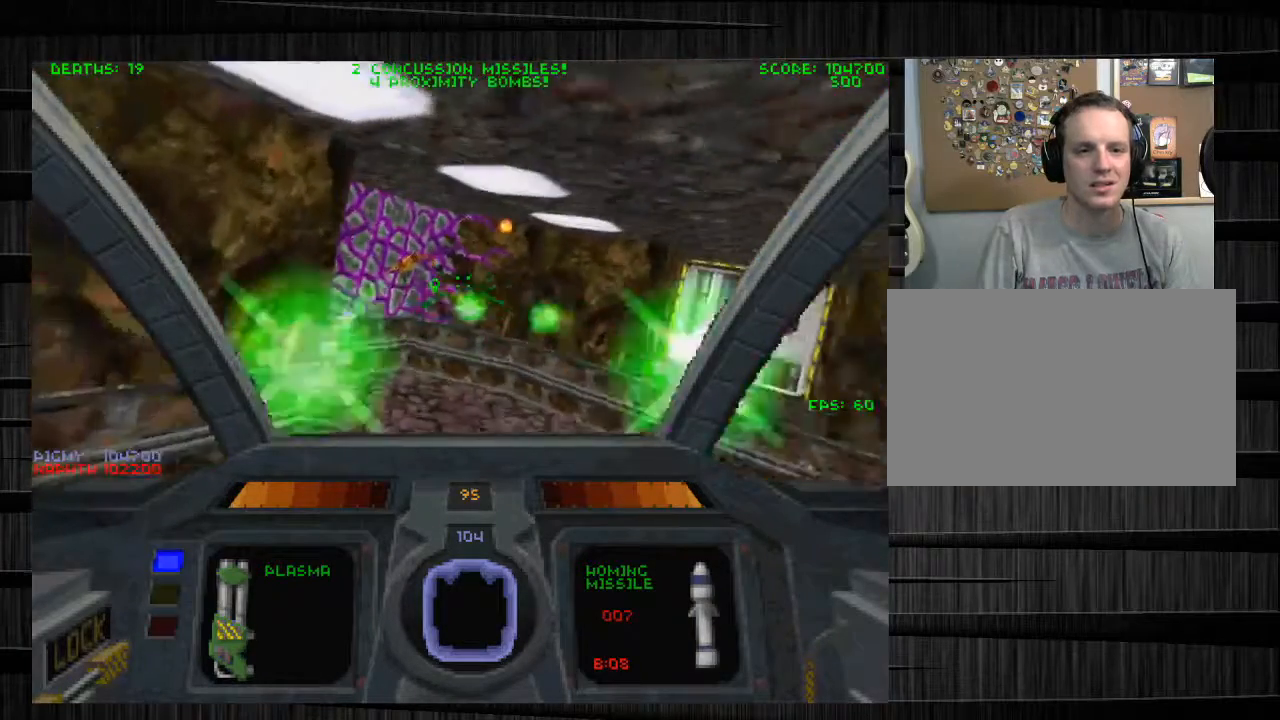
{"keys": ["d"], "mouse": ["left"], "events": [[67, "w", "up"], [234, "s", "down"], [367, "s", "up"]]}
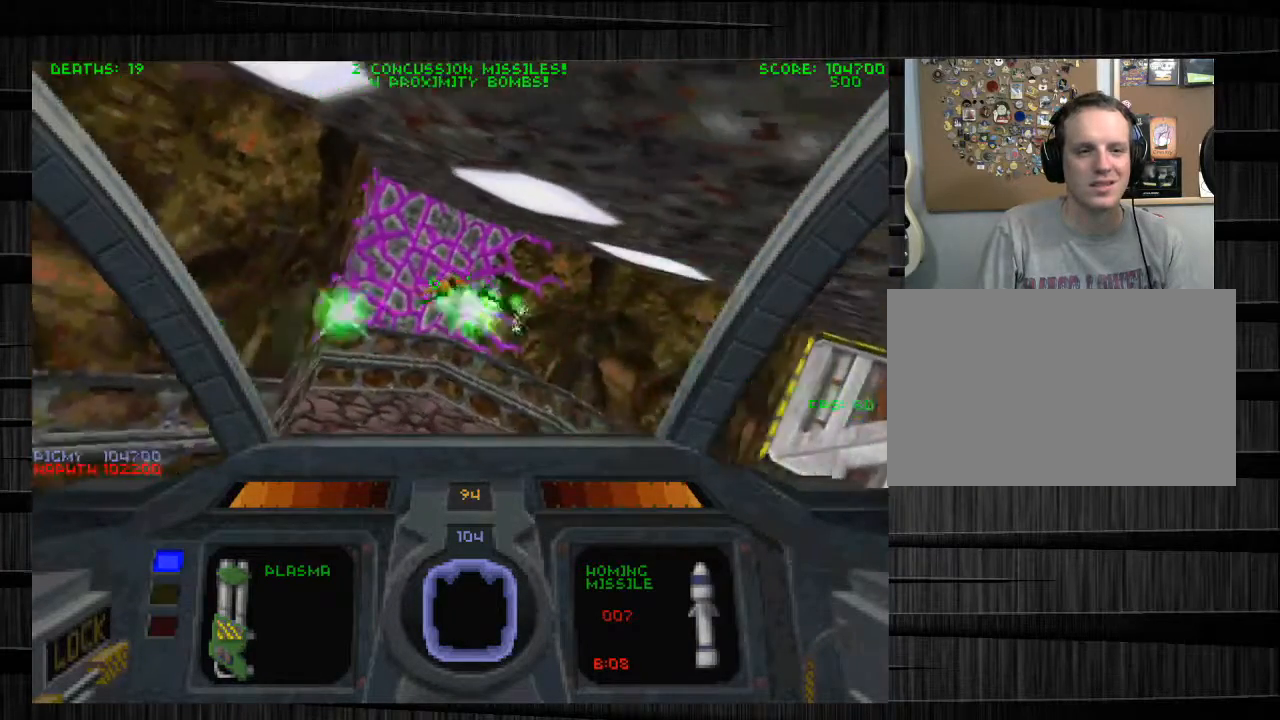
{"keys": ["w"], "mouse": [], "events": [[33, "w", "down"], [200, "d", "up"], [300, "e", "down"], [400, "mouse_left", "up"], [433, "e", "up"]]}
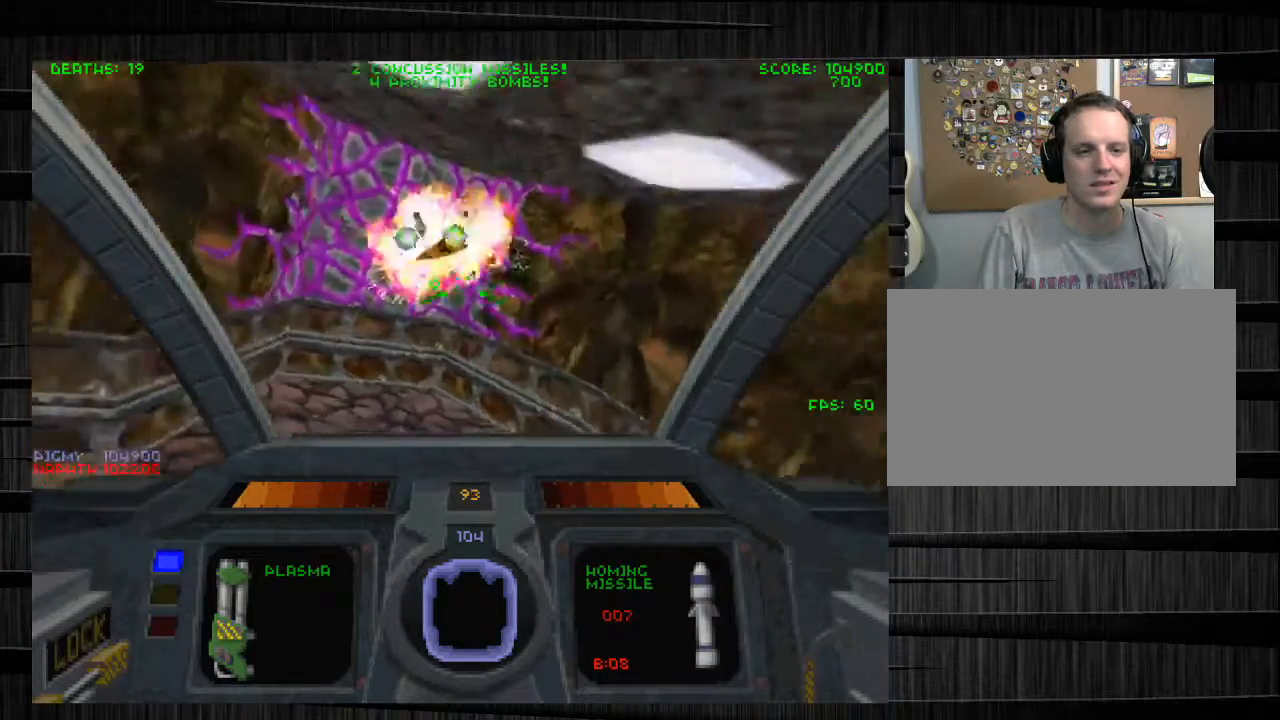
{"keys": ["a", "s"], "mouse": [], "events": [[67, "d", "down"], [134, "w", "up"], [267, "d", "up"], [267, "s", "down"], [467, "a", "down"]]}
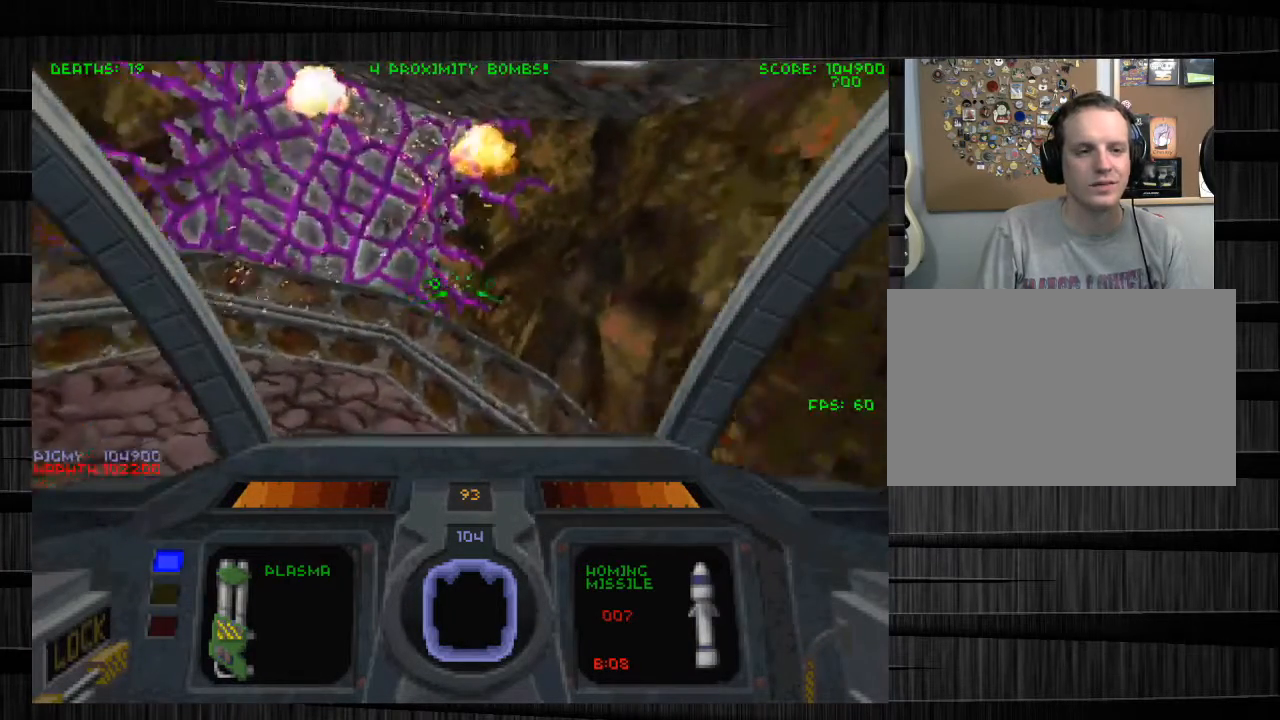
{"keys": ["d"], "mouse": [], "events": [[100, "s", "up"], [133, "a", "up"], [233, "q", "down"], [367, "d", "down"], [367, "q", "up"]]}
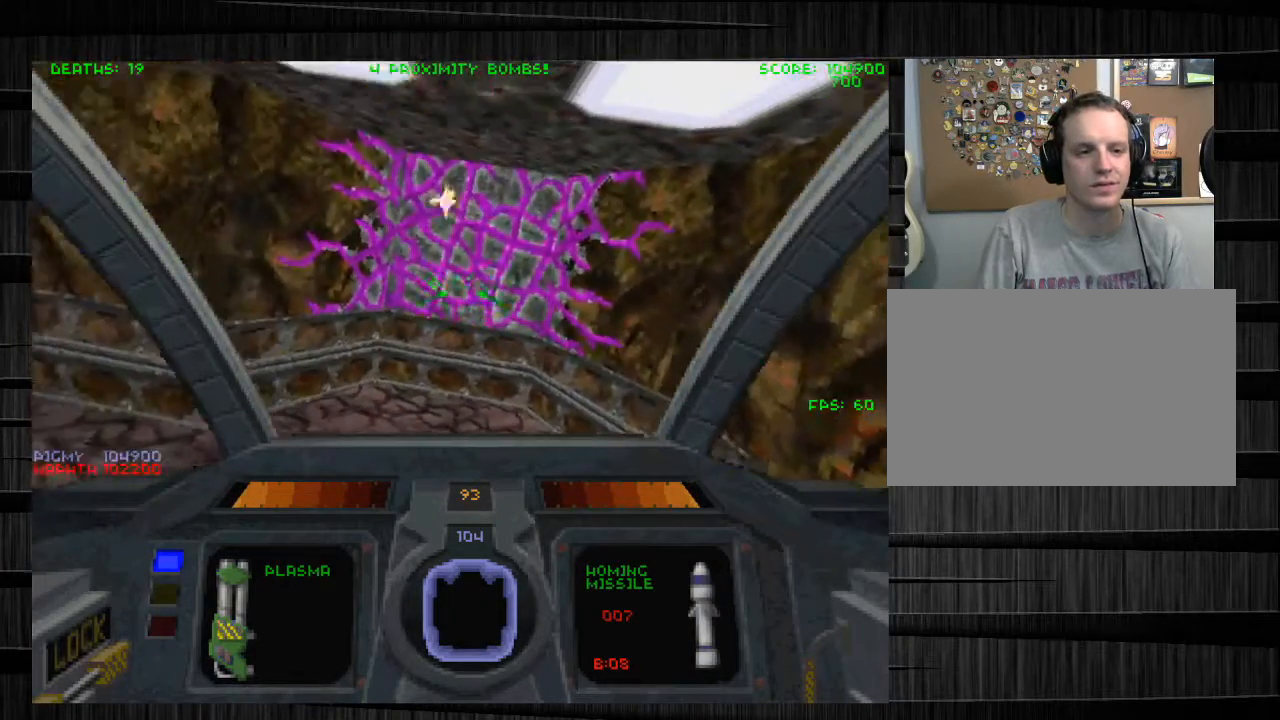
{"keys": [], "mouse": [], "events": [[34, "d", "up"], [167, "x", "down"], [267, "x", "up"]]}
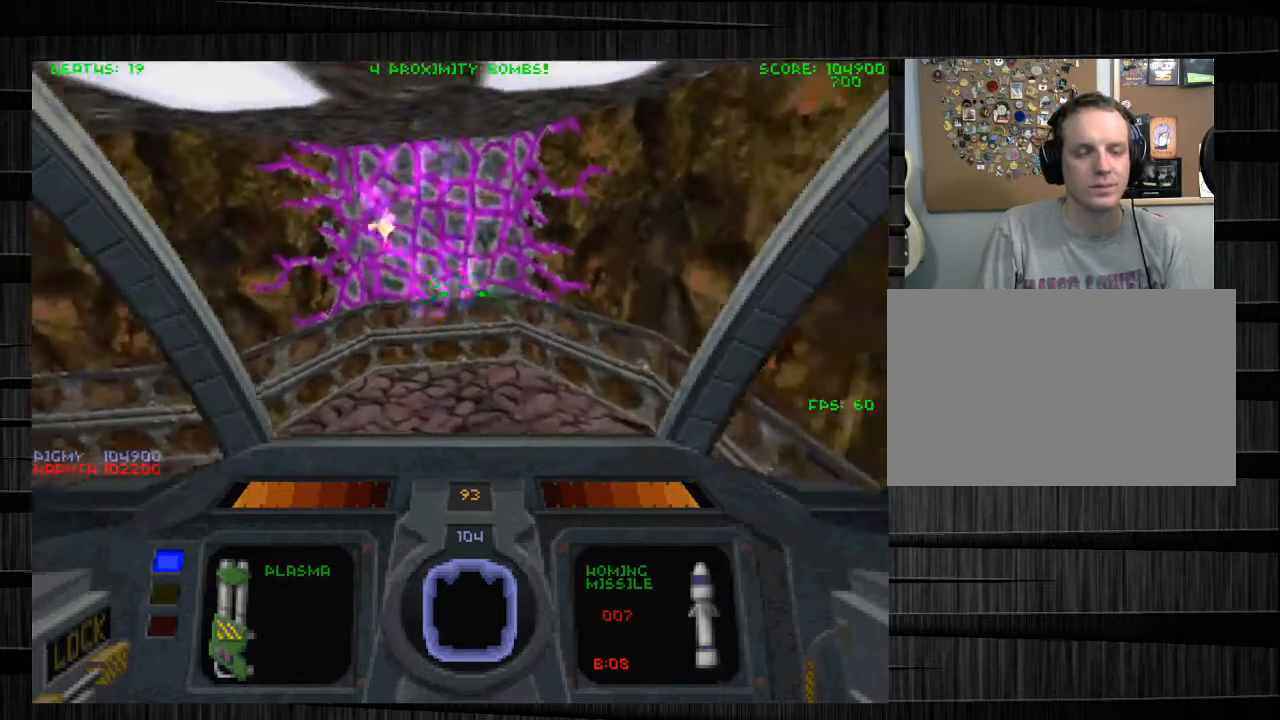
{"keys": [], "mouse": ["left"], "events": [[133, "w", "down"], [267, "a", "down"], [367, "a", "up"], [367, "w", "up"], [467, "mouse_left", "down"]]}
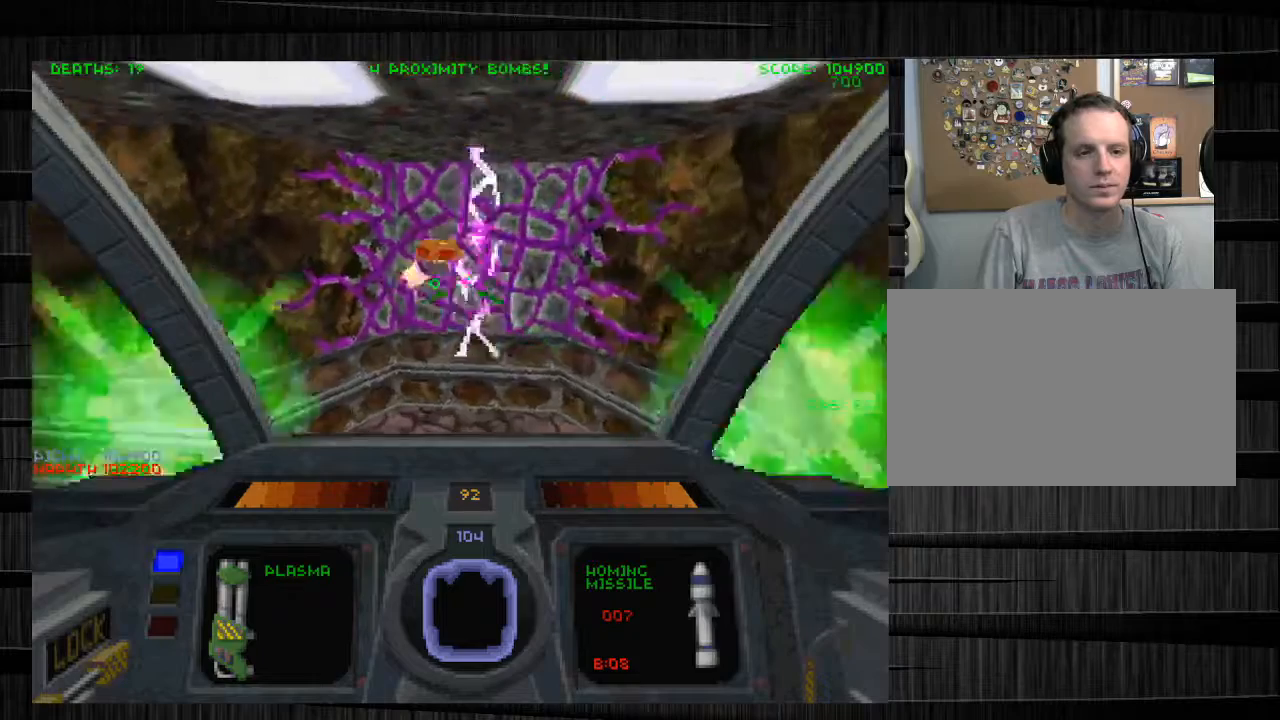
{"keys": ["a", "s"], "mouse": ["left"], "events": [[267, "s", "down"], [367, "a", "down"]]}
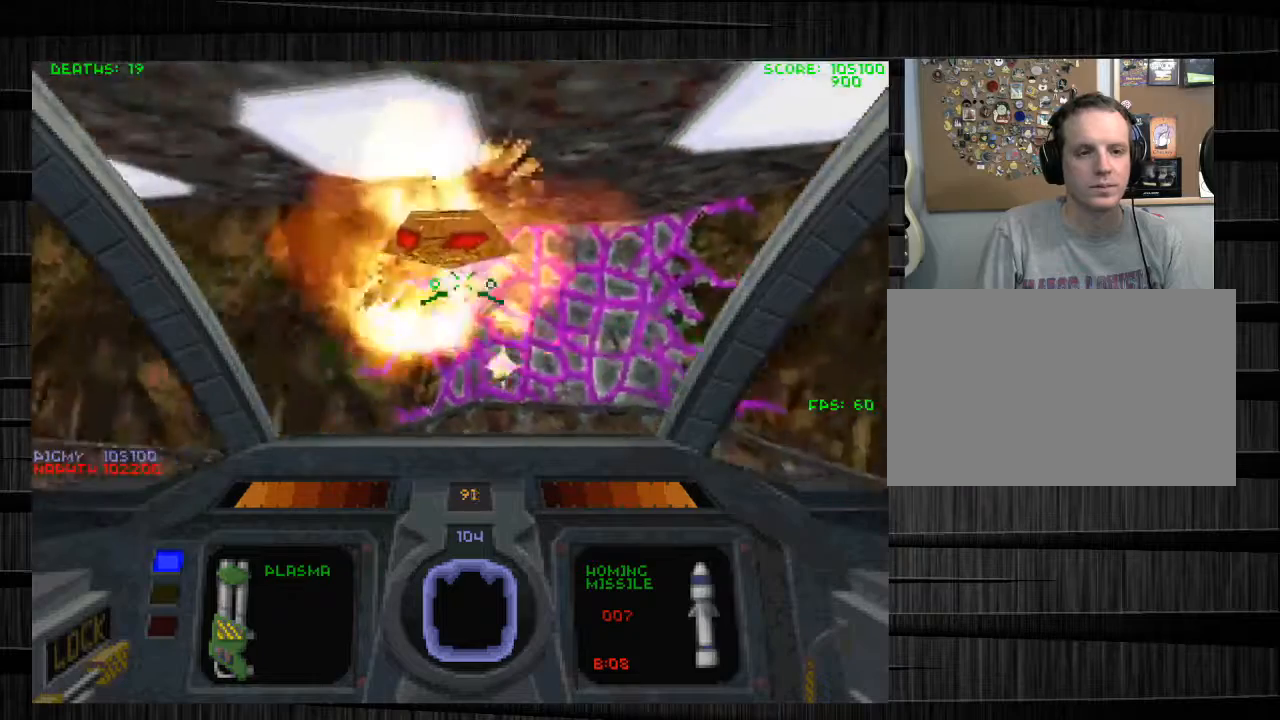
{"keys": [], "mouse": [], "events": [[100, "a", "up"], [234, "mouse_left", "up"], [234, "s", "up"]]}
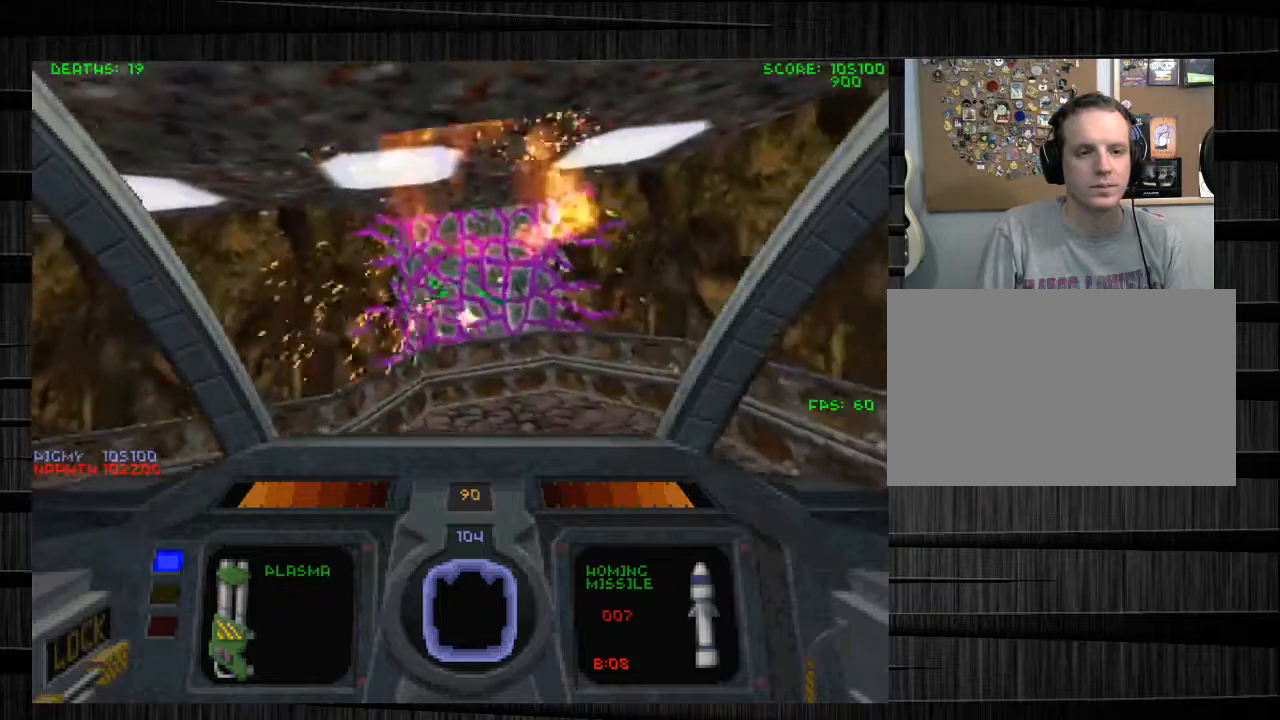
{"keys": ["z"], "mouse": [], "events": [[400, "z", "down"]]}
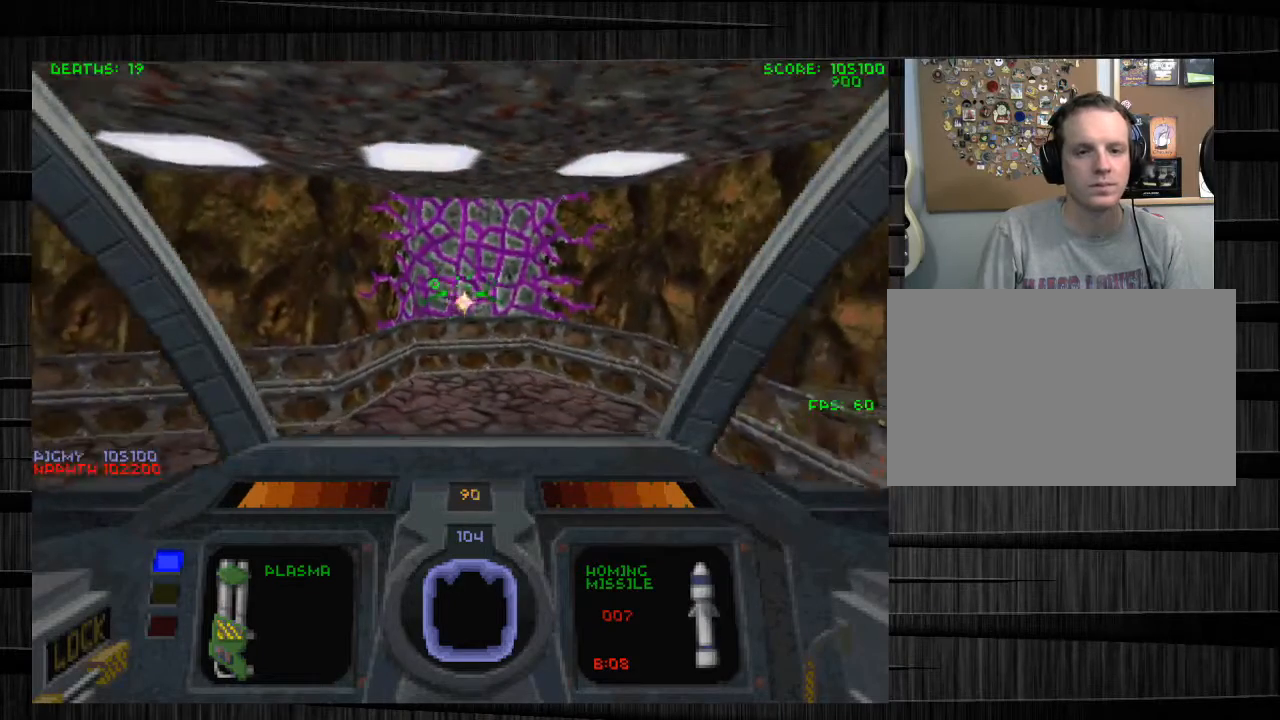
{"keys": [], "mouse": [], "events": [[34, "z", "up"], [134, "w", "down"], [334, "d", "down"], [401, "w", "up"], [467, "d", "up"]]}
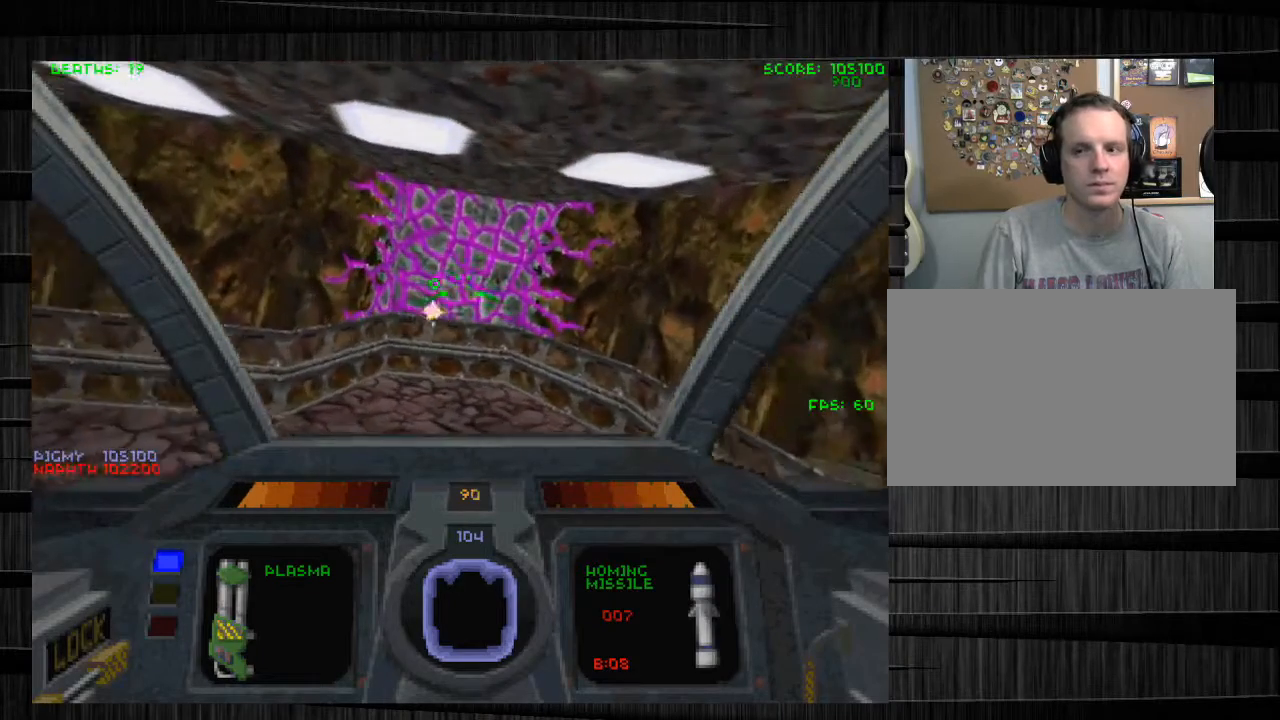
{"keys": [], "mouse": [], "events": [[200, "x", "down"], [300, "x", "up"]]}
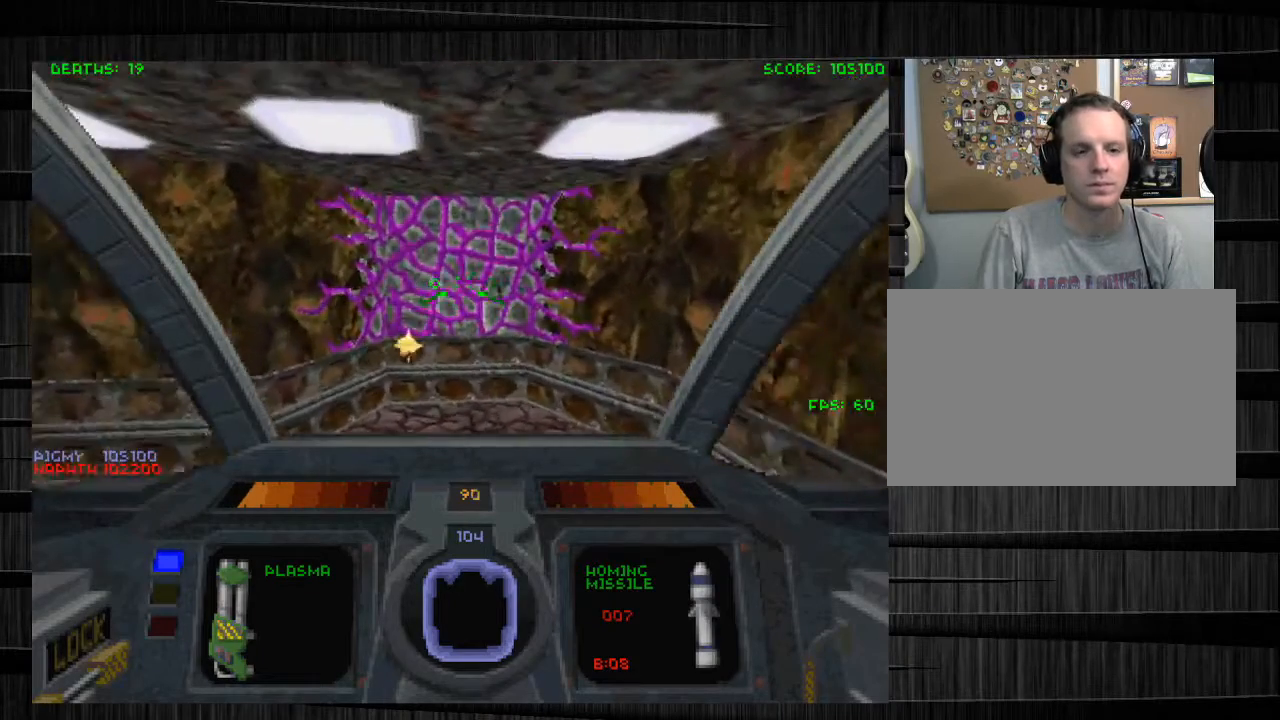
{"keys": [], "mouse": [], "events": [[167, "w", "down"], [301, "w", "up"]]}
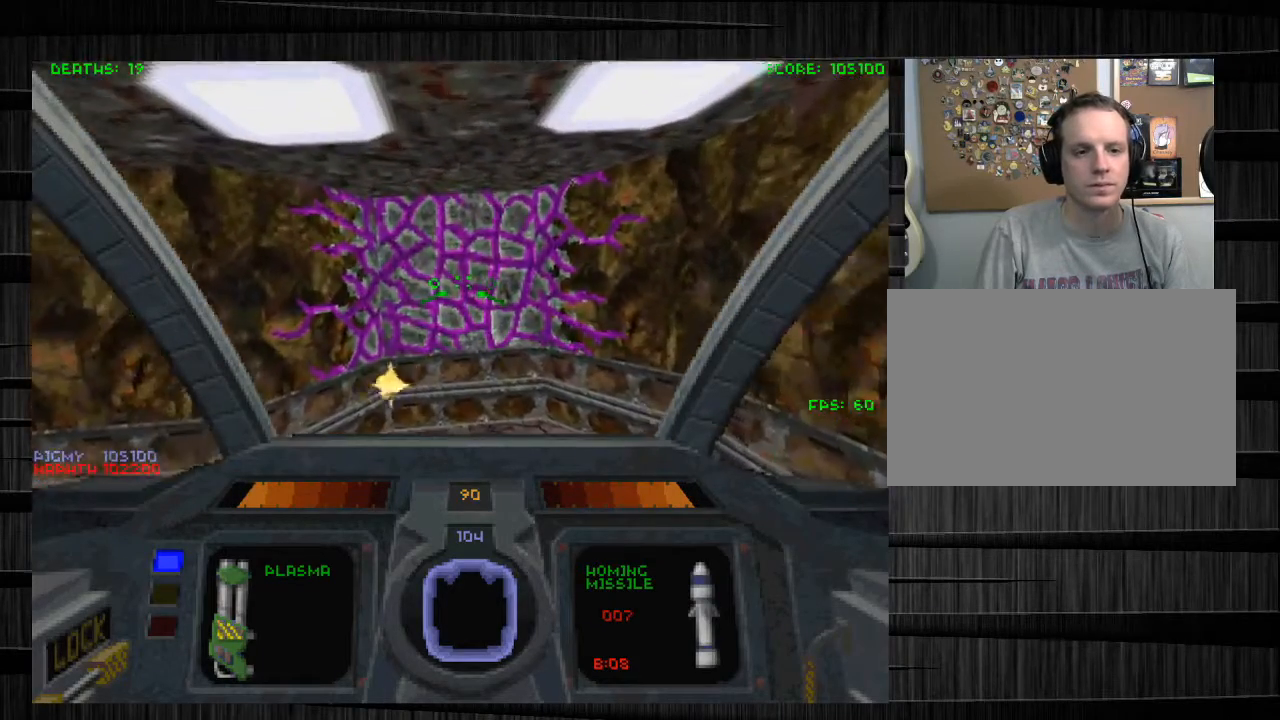
{"keys": [], "mouse": [], "events": [[333, "z", "down"], [367, "z", "up"]]}
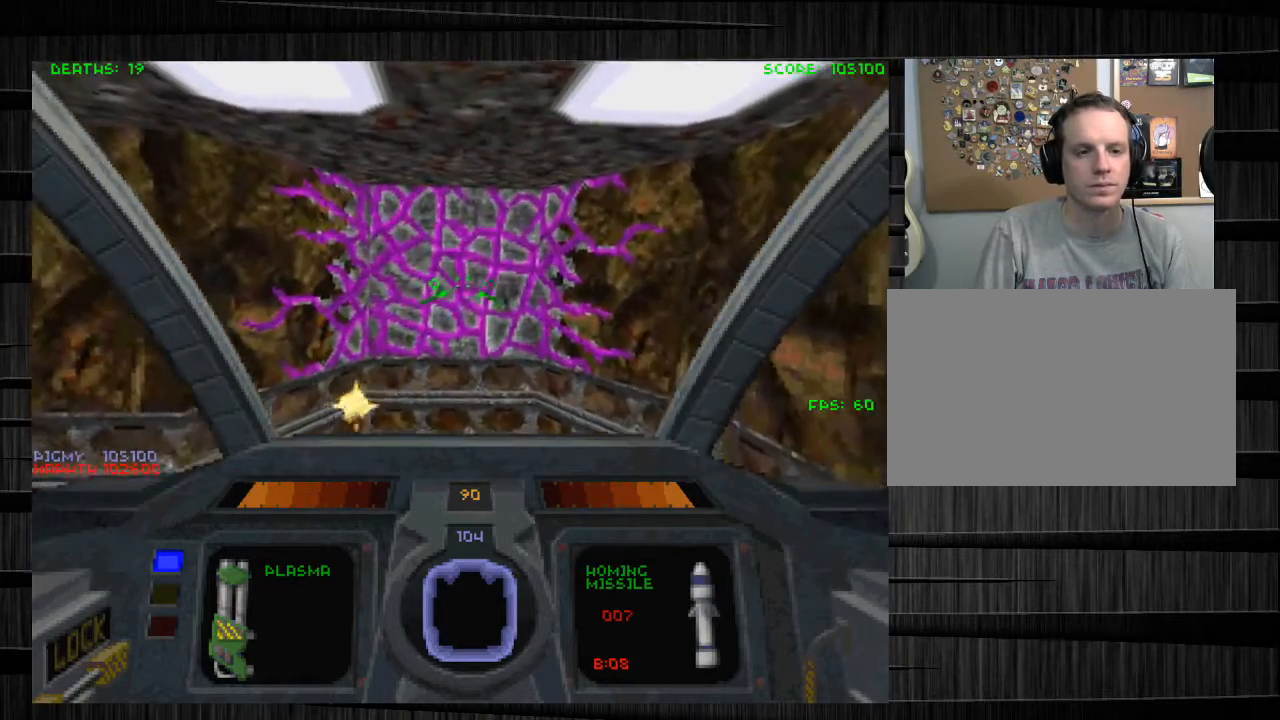
{"keys": [], "mouse": [], "events": []}
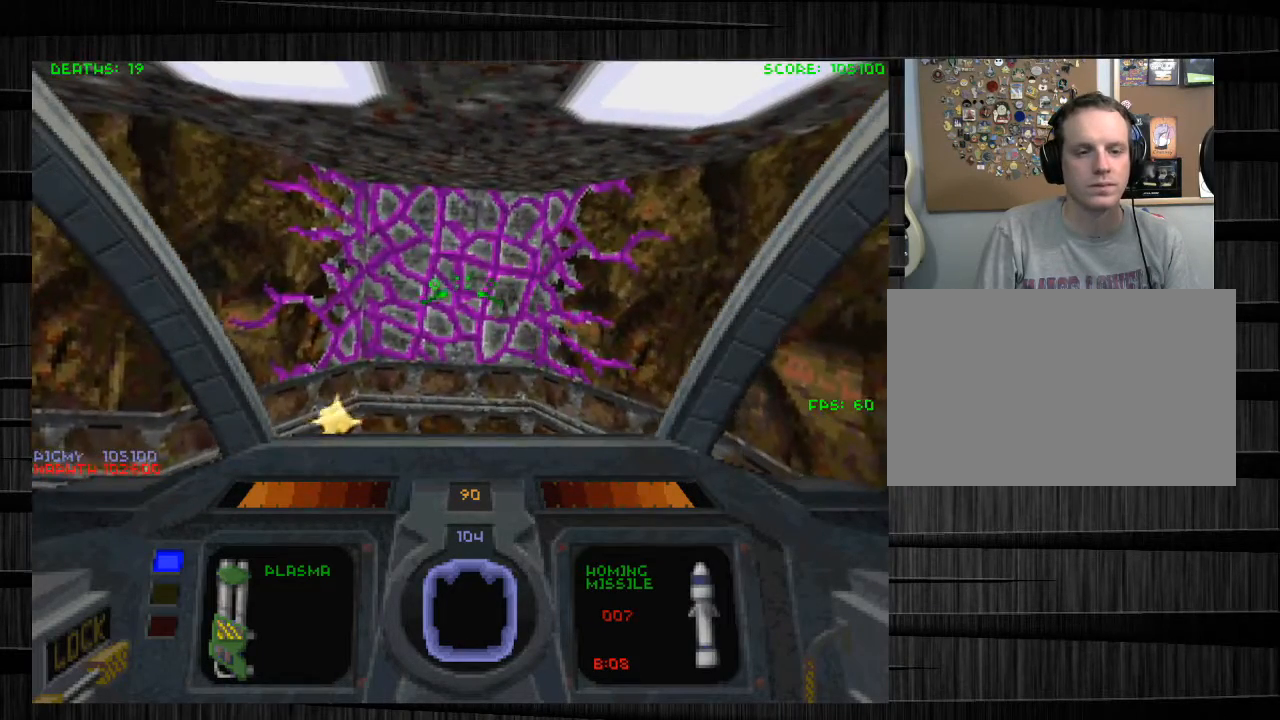
{"keys": [], "mouse": [], "events": []}
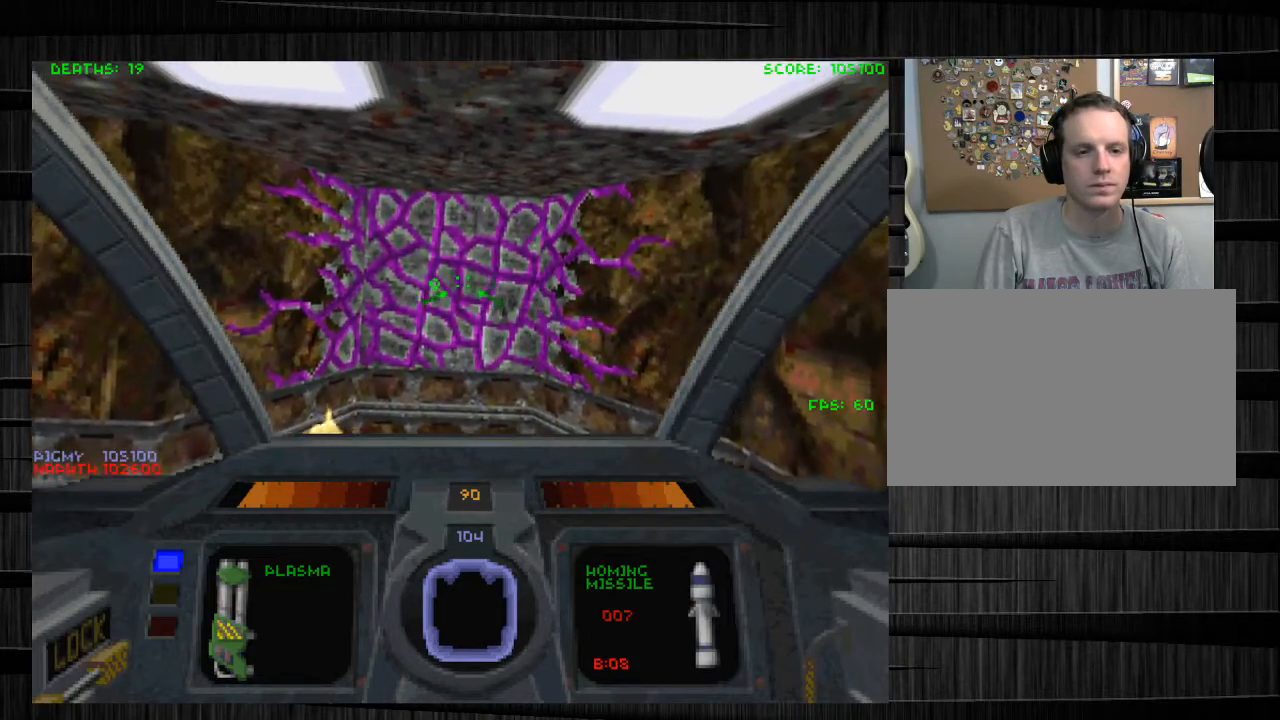
{"keys": [], "mouse": [], "events": []}
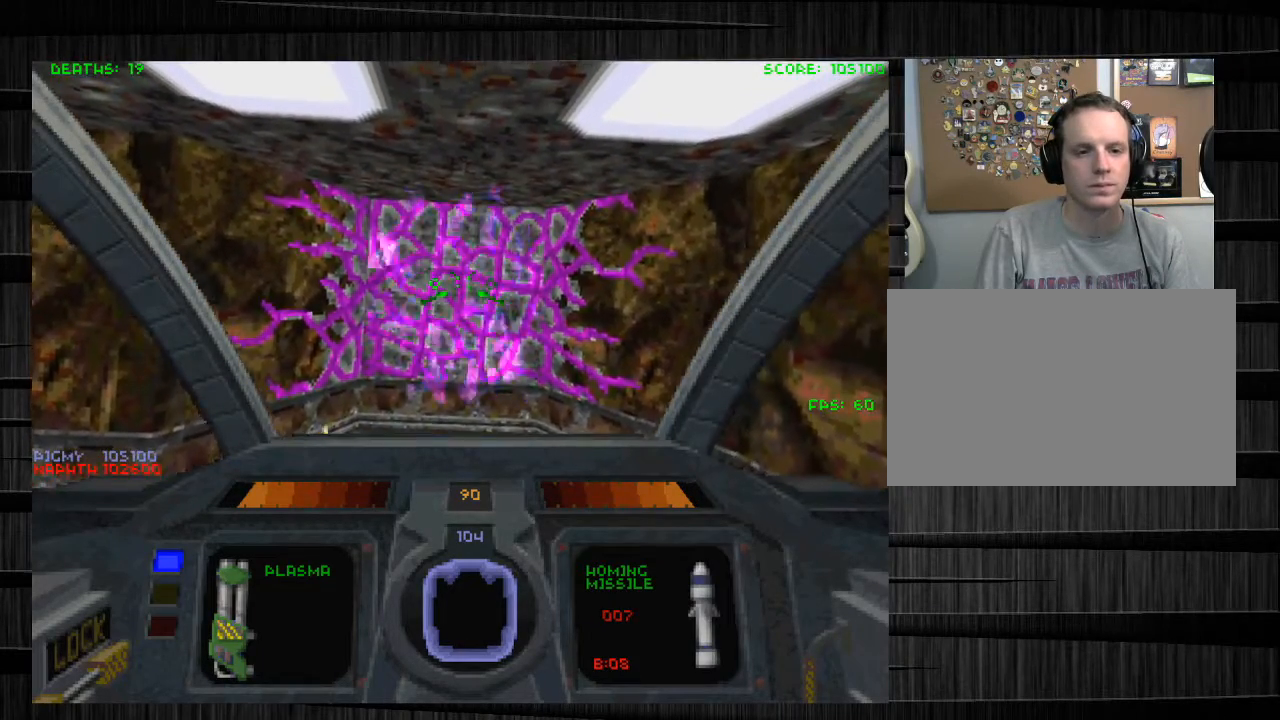
{"keys": [], "mouse": ["left"], "events": [[233, "mouse_left", "down"]]}
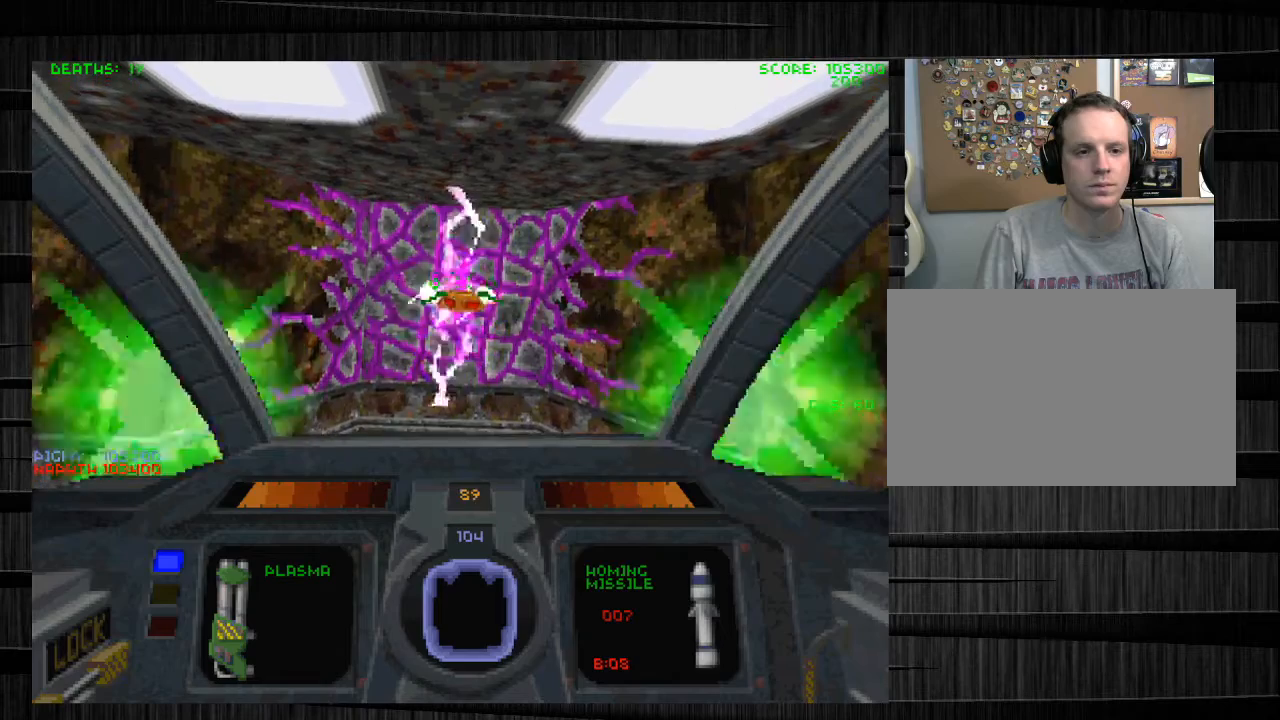
{"keys": [], "mouse": [], "events": [[501, "mouse_left", "up"]]}
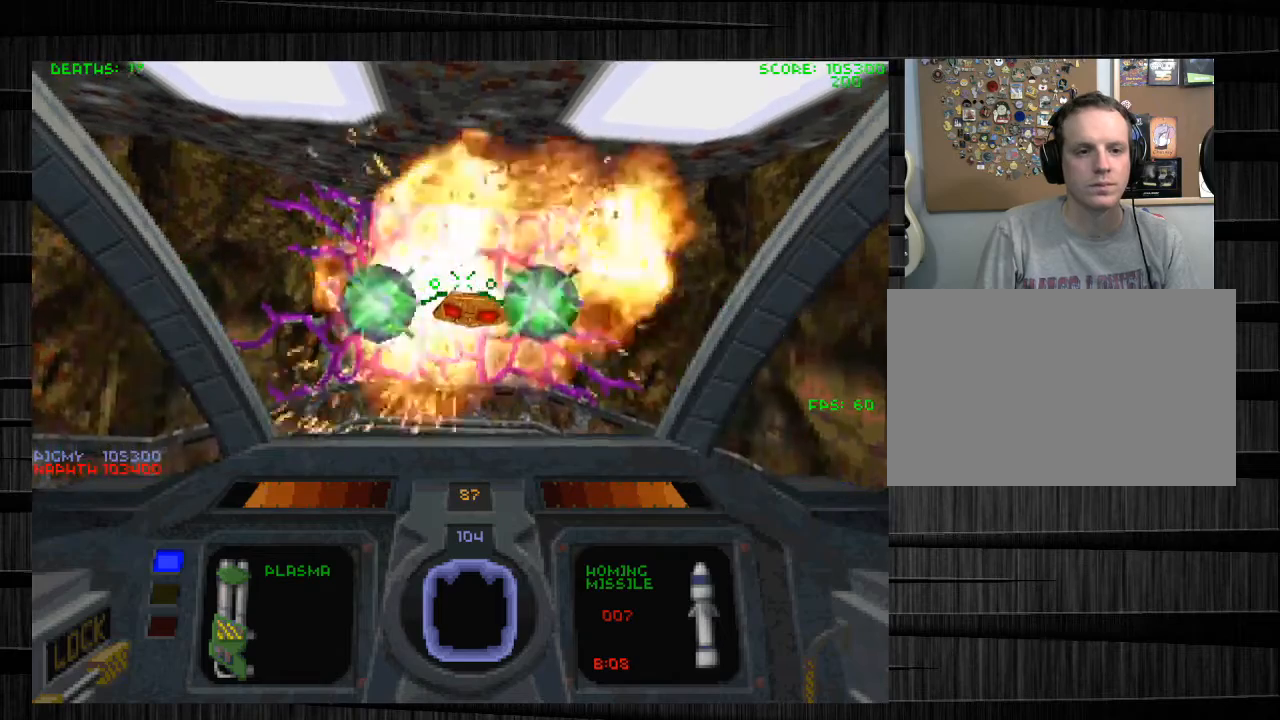
{"keys": [], "mouse": [], "events": []}
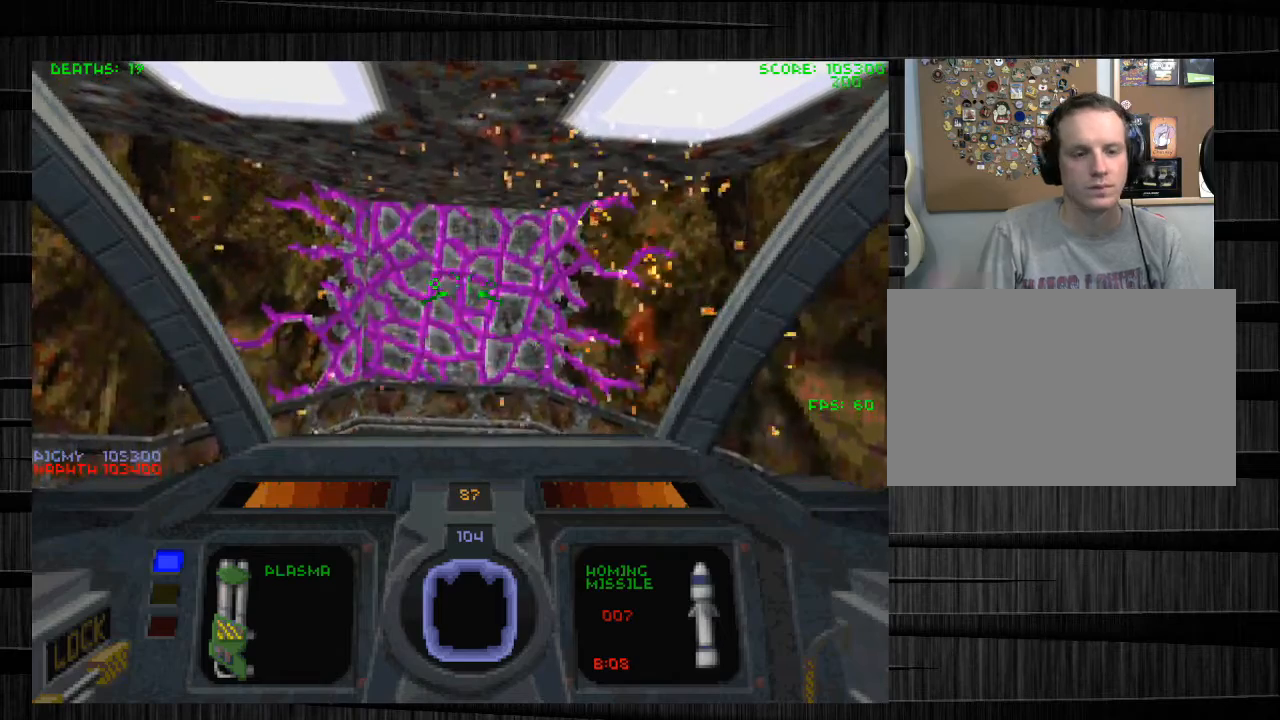
{"keys": [], "mouse": [], "events": []}
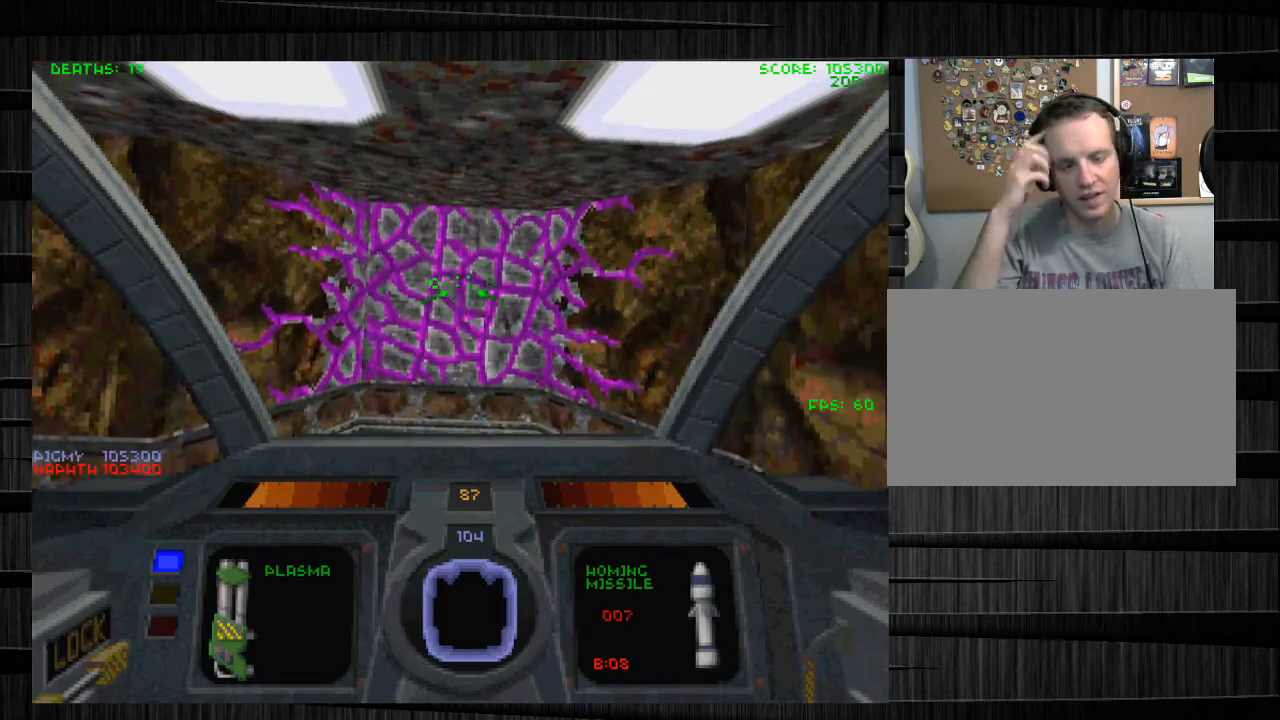
{"keys": [], "mouse": [], "events": []}